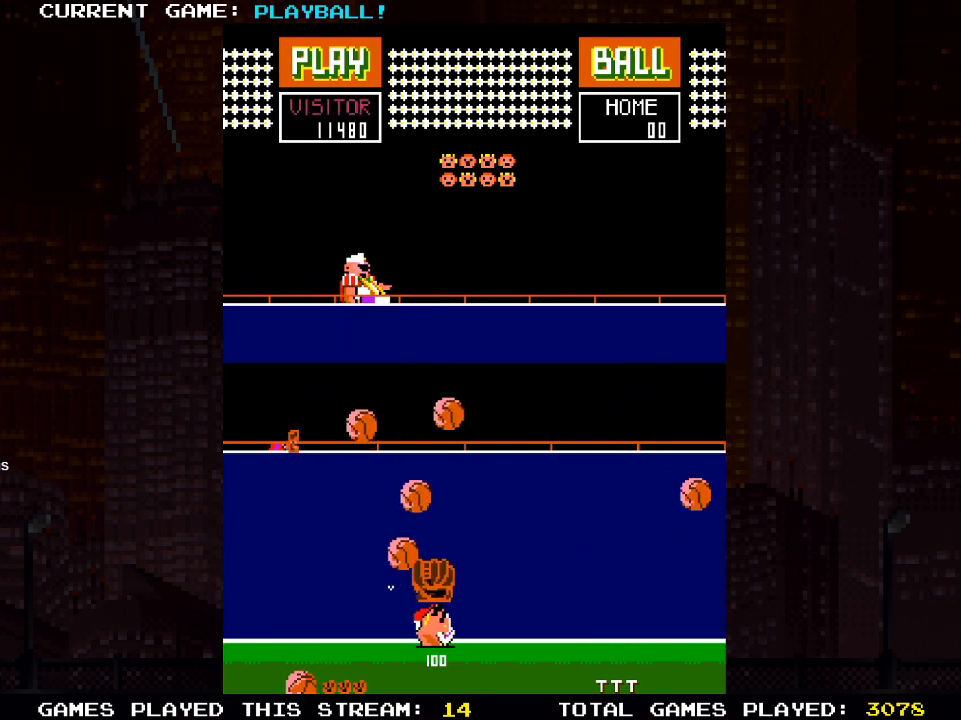
Gameplay with a controller (PlayStation layout); each line is a JSON object with the inputs held at the frame after it. "events" lists button and stick changes between this image and that frame as [ms after this image, input, new state], when the widget could be followed in between.
{"buttons": ["DPAD_RIGHT"], "left_stick": "center", "right_stick": "center", "events": [[33, "DPAD_RIGHT", "up"], [233, "DPAD_RIGHT", "down"], [317, "DPAD_RIGHT", "up"], [483, "DPAD_RIGHT", "down"]]}
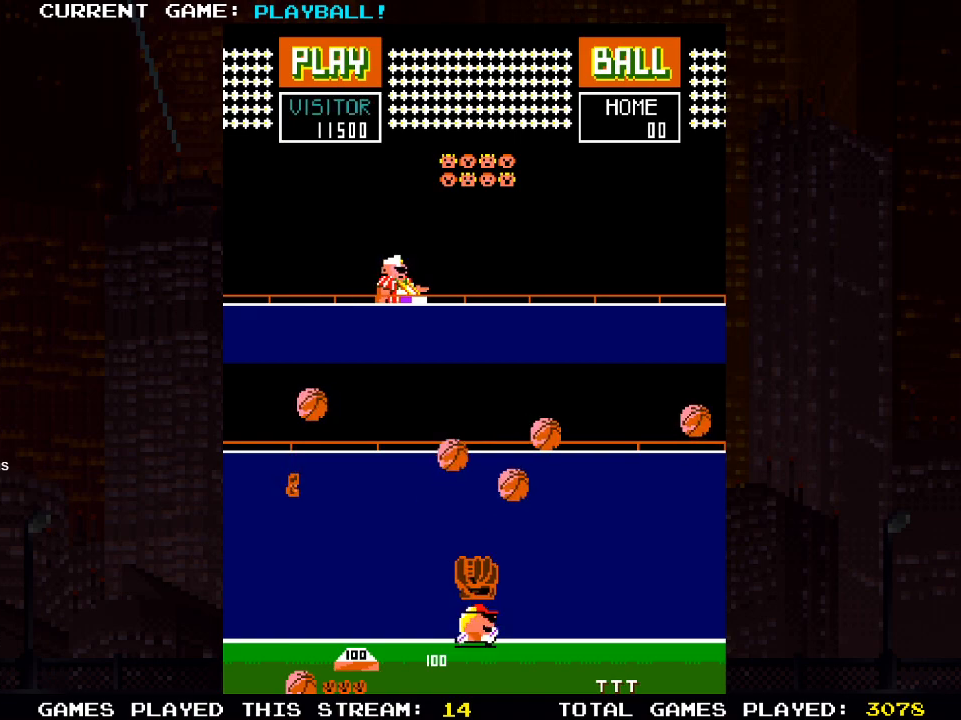
{"buttons": ["DPAD_LEFT"], "left_stick": "center", "right_stick": "center", "events": [[83, "DPAD_RIGHT", "up"], [200, "DPAD_LEFT", "down"]]}
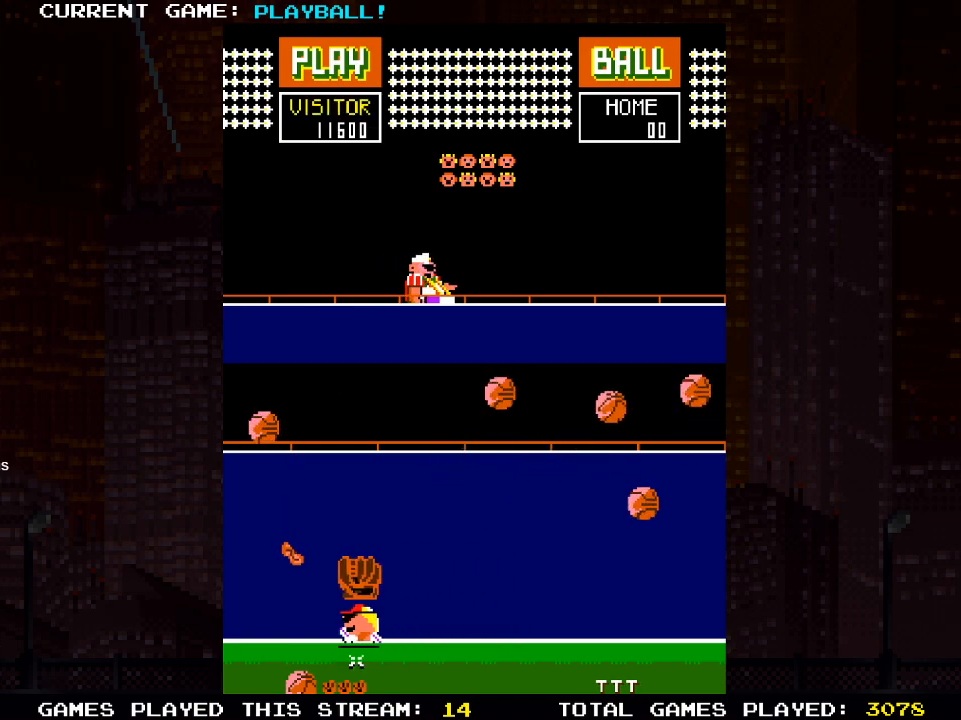
{"buttons": ["DPAD_LEFT"], "left_stick": "center", "right_stick": "center", "events": []}
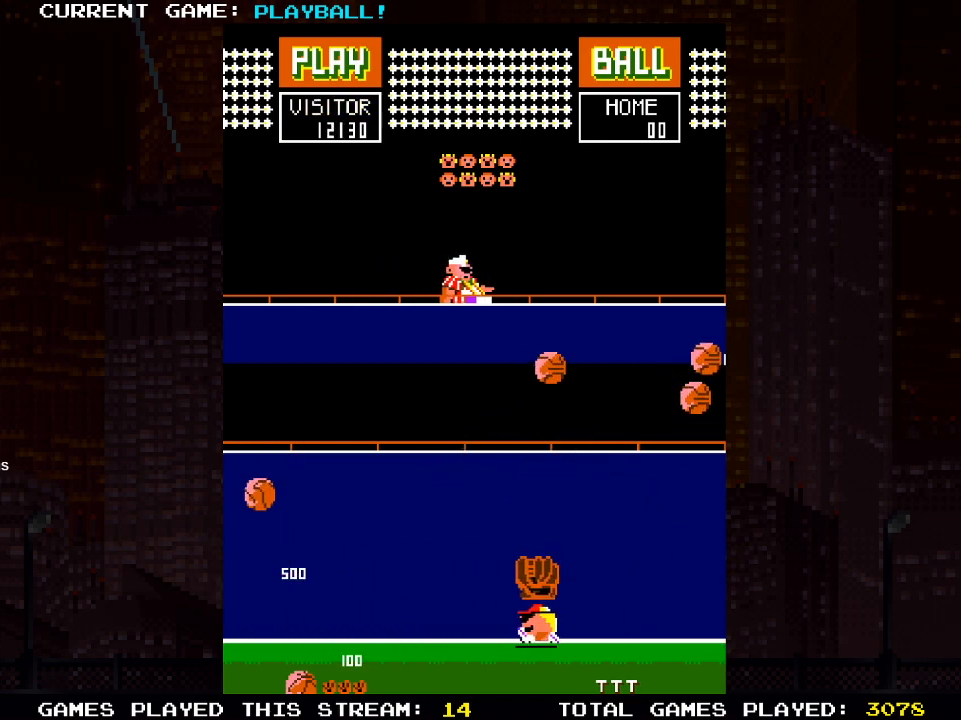
{"buttons": ["DPAD_LEFT"], "left_stick": "center", "right_stick": "center", "events": []}
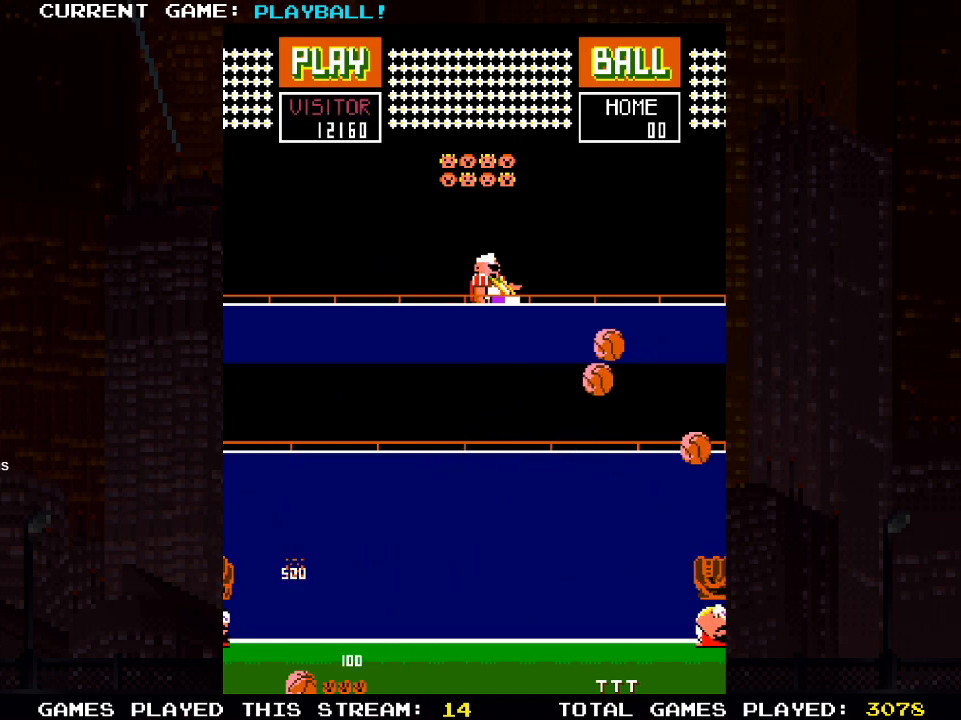
{"buttons": ["DPAD_RIGHT"], "left_stick": "center", "right_stick": "center", "events": [[250, "DPAD_LEFT", "up"], [350, "DPAD_RIGHT", "down"]]}
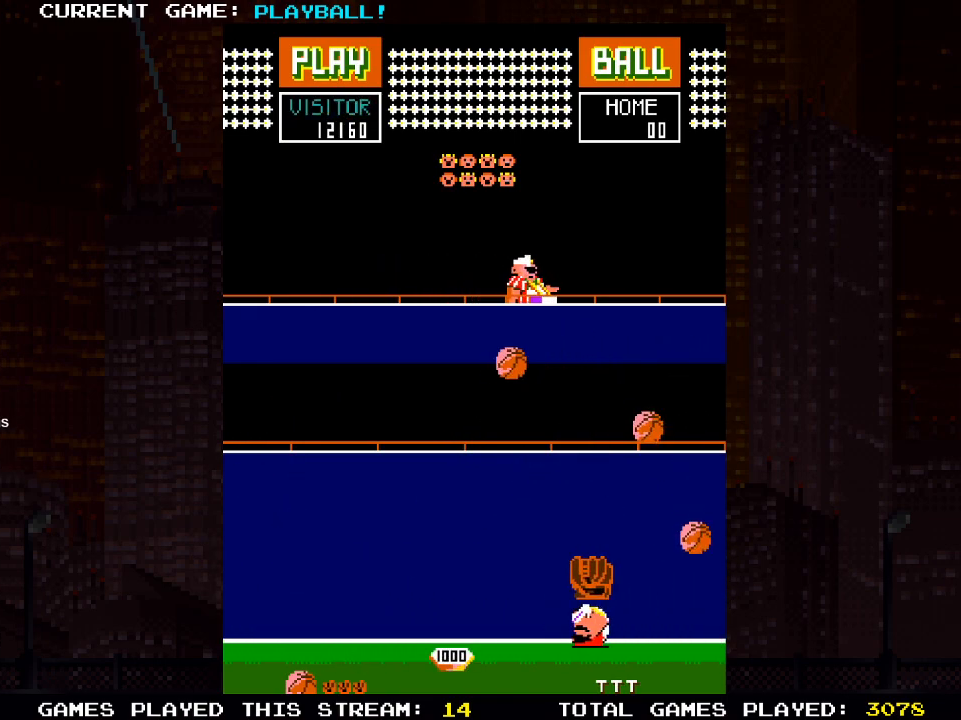
{"buttons": [], "left_stick": "center", "right_stick": "center", "events": [[250, "DPAD_RIGHT", "up"], [317, "DPAD_LEFT", "down"], [450, "DPAD_LEFT", "up"]]}
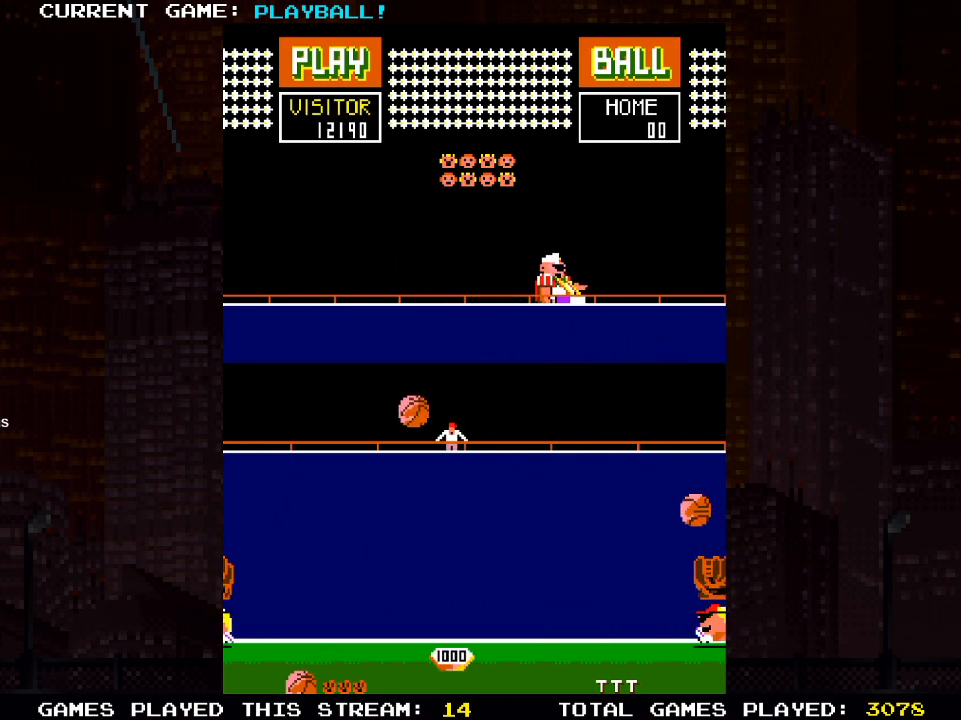
{"buttons": ["DPAD_RIGHT"], "left_stick": "center", "right_stick": "center", "events": [[117, "DPAD_LEFT", "down"], [350, "DPAD_LEFT", "up"], [350, "DPAD_UP", "down"], [383, "DPAD_RIGHT", "down"], [383, "DPAD_UP", "up"]]}
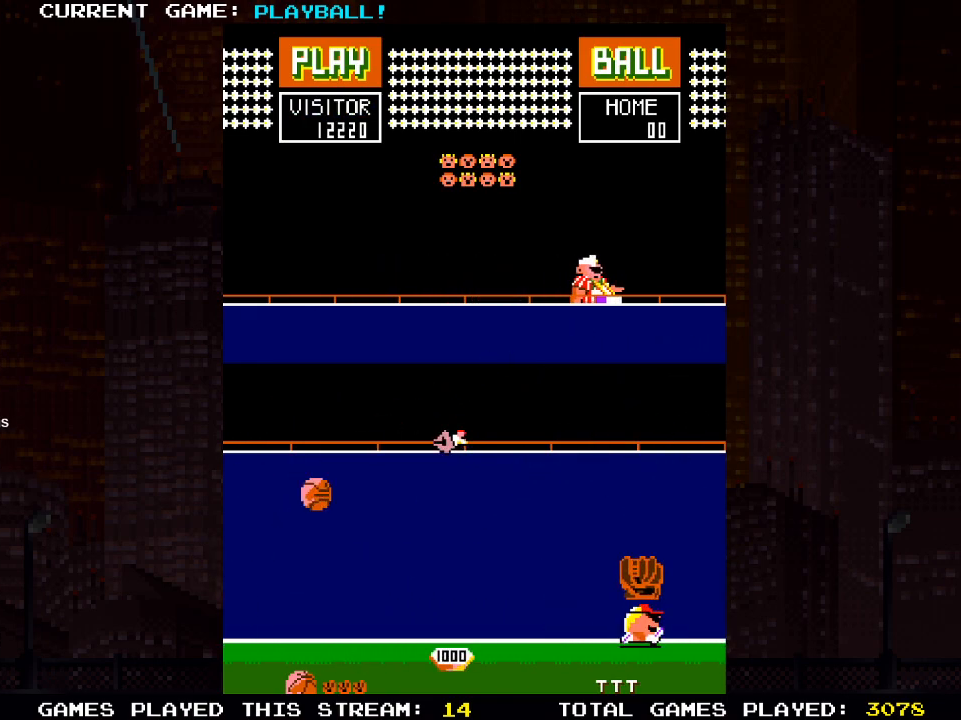
{"buttons": ["DPAD_LEFT"], "left_stick": "center", "right_stick": "center", "events": [[167, "DPAD_RIGHT", "up"], [250, "DPAD_LEFT", "down"]]}
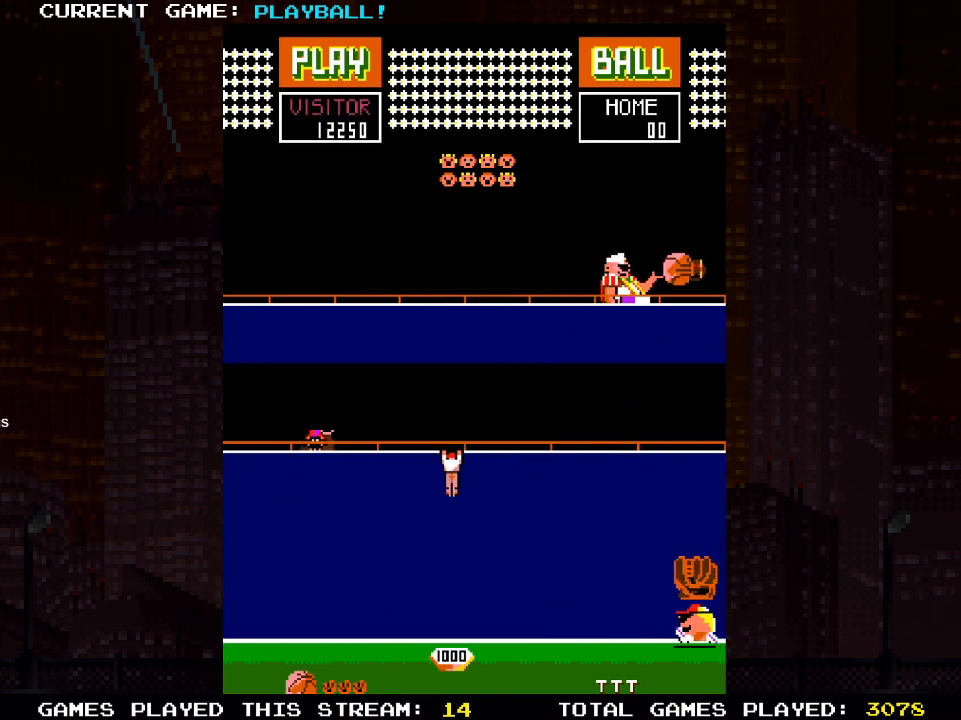
{"buttons": [], "left_stick": "center", "right_stick": "center", "events": [[500, "DPAD_LEFT", "up"]]}
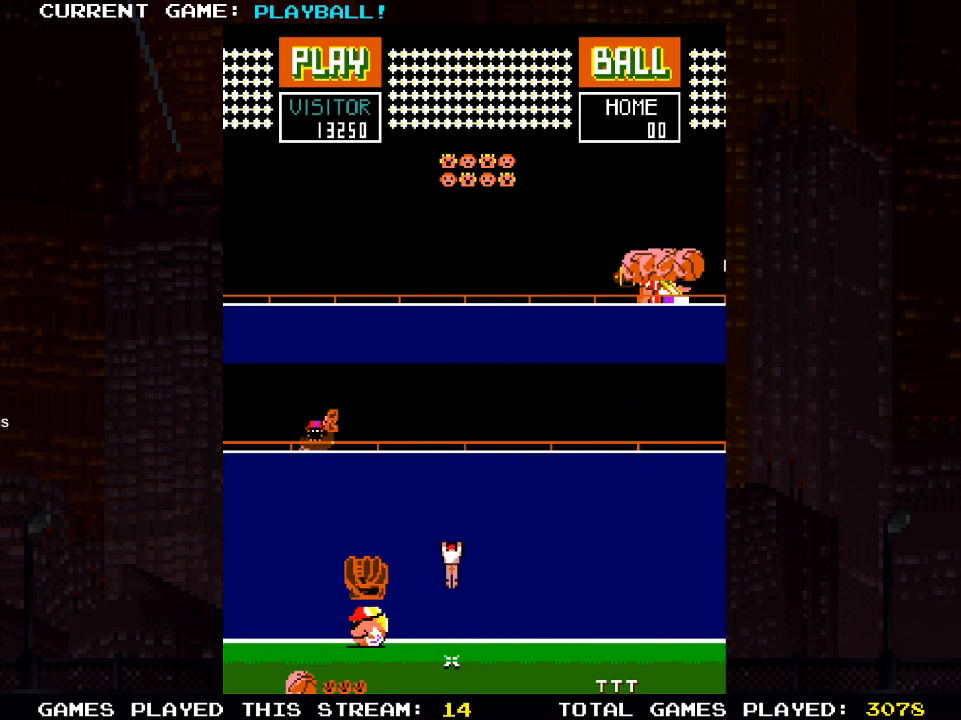
{"buttons": [], "left_stick": "center", "right_stick": "center", "events": [[233, "DPAD_RIGHT", "down"], [383, "DPAD_RIGHT", "up"]]}
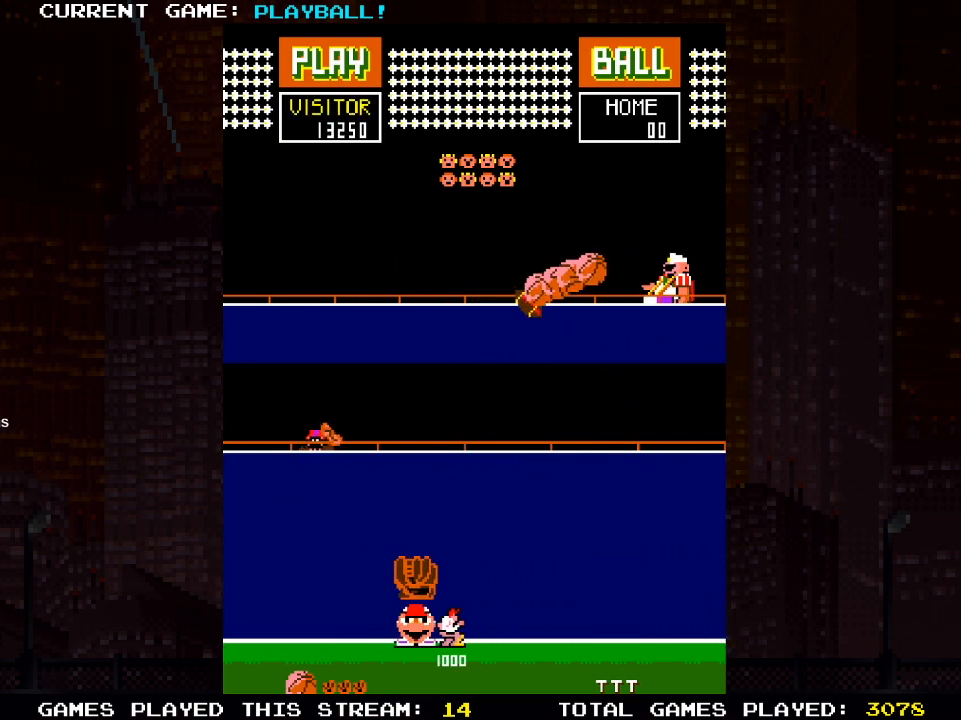
{"buttons": ["DPAD_LEFT"], "left_stick": "center", "right_stick": "center", "events": [[167, "DPAD_RIGHT", "down"], [300, "DPAD_RIGHT", "up"], [383, "DPAD_LEFT", "down"]]}
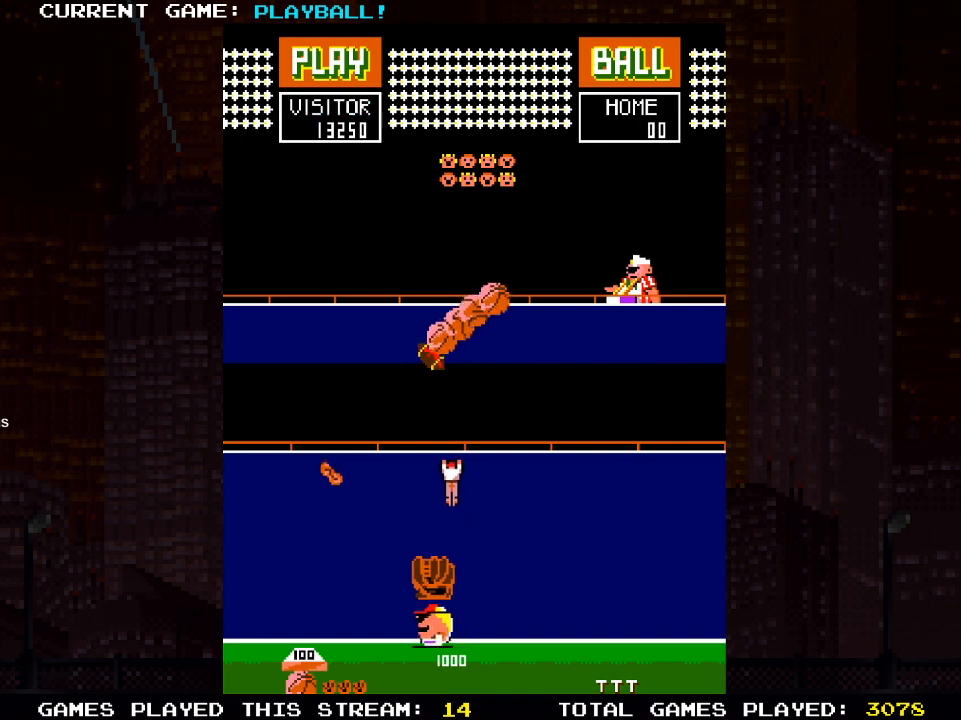
{"buttons": [], "left_stick": "center", "right_stick": "center", "events": [[150, "DPAD_LEFT", "up"]]}
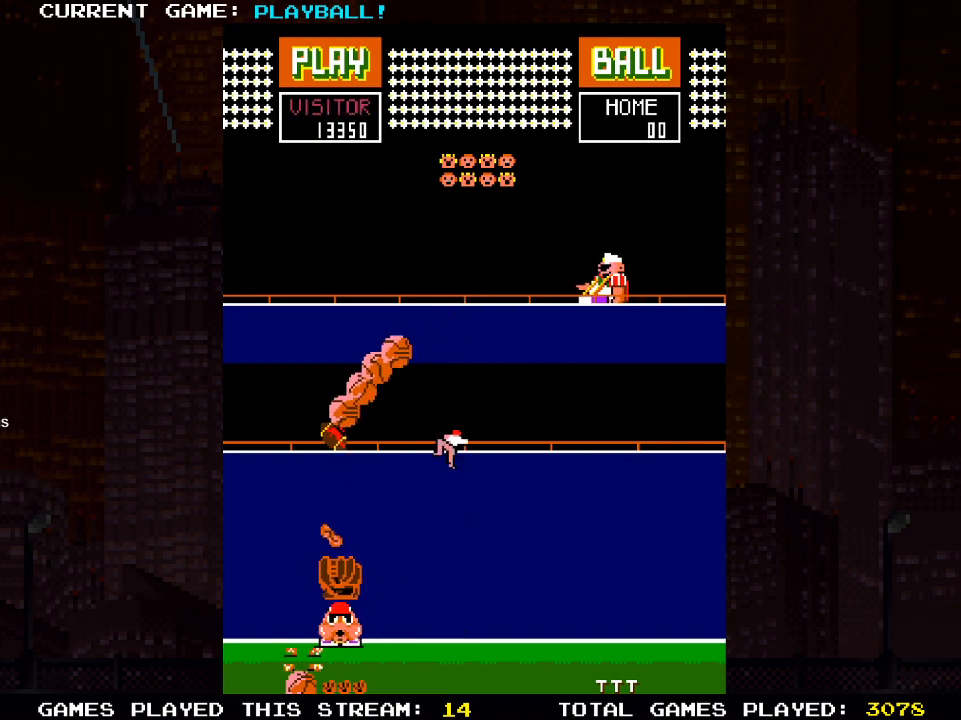
{"buttons": [], "left_stick": "center", "right_stick": "center", "events": [[167, "DPAD_LEFT", "down"], [250, "DPAD_LEFT", "up"], [383, "DPAD_LEFT", "down"], [467, "DPAD_LEFT", "up"]]}
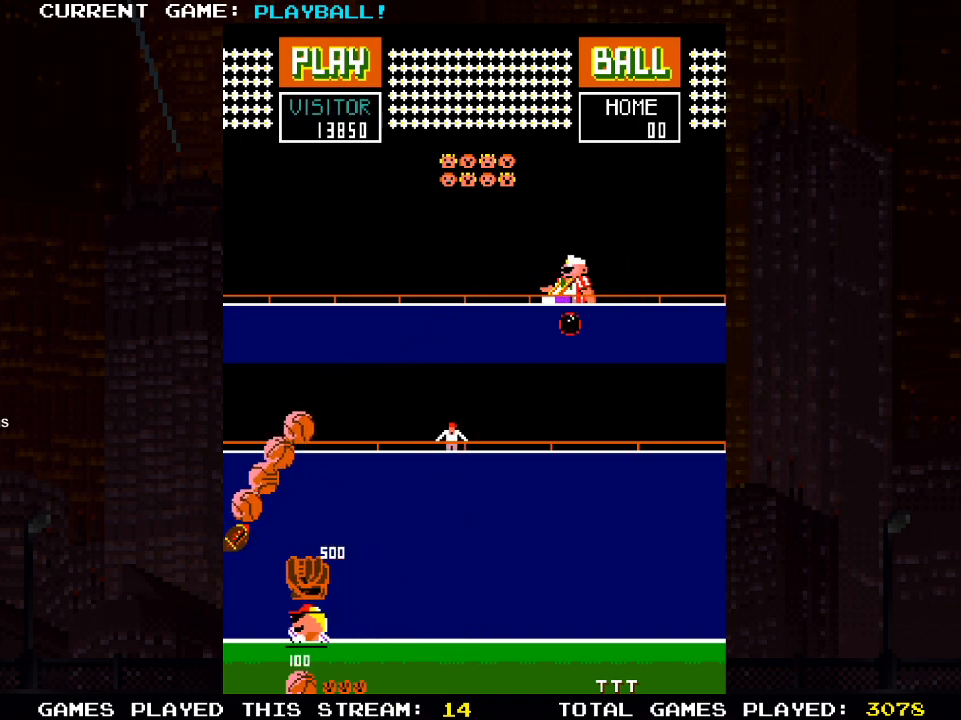
{"buttons": [], "left_stick": "center", "right_stick": "center", "events": [[217, "DPAD_LEFT", "down"], [333, "DPAD_LEFT", "up"]]}
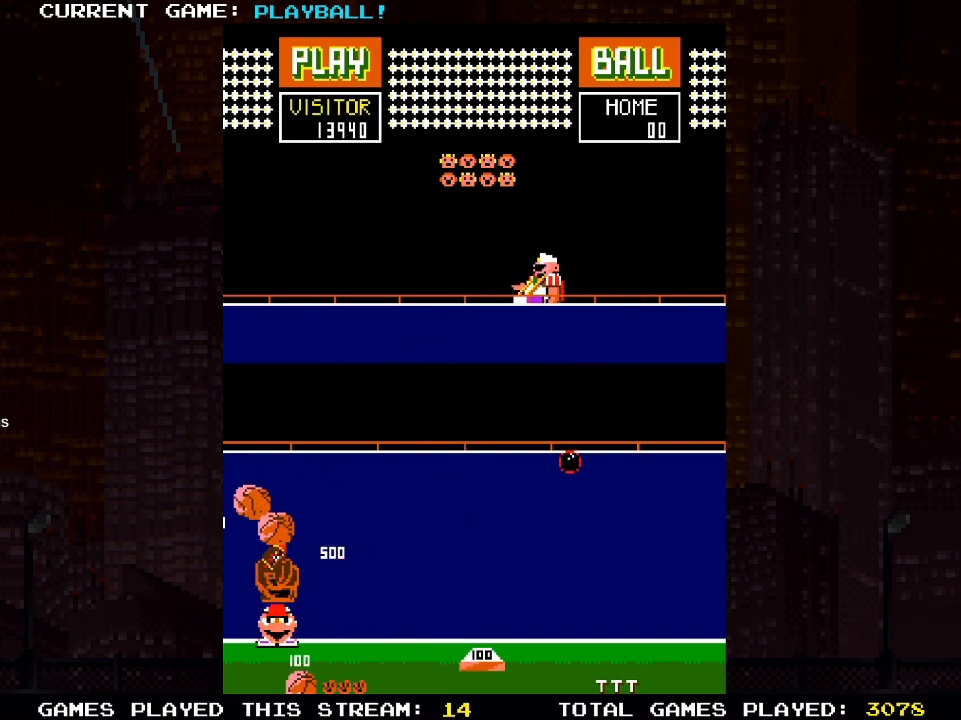
{"buttons": ["DPAD_RIGHT"], "left_stick": "center", "right_stick": "center", "events": [[67, "DPAD_RIGHT", "down"], [183, "DPAD_RIGHT", "up"], [283, "DPAD_RIGHT", "down"]]}
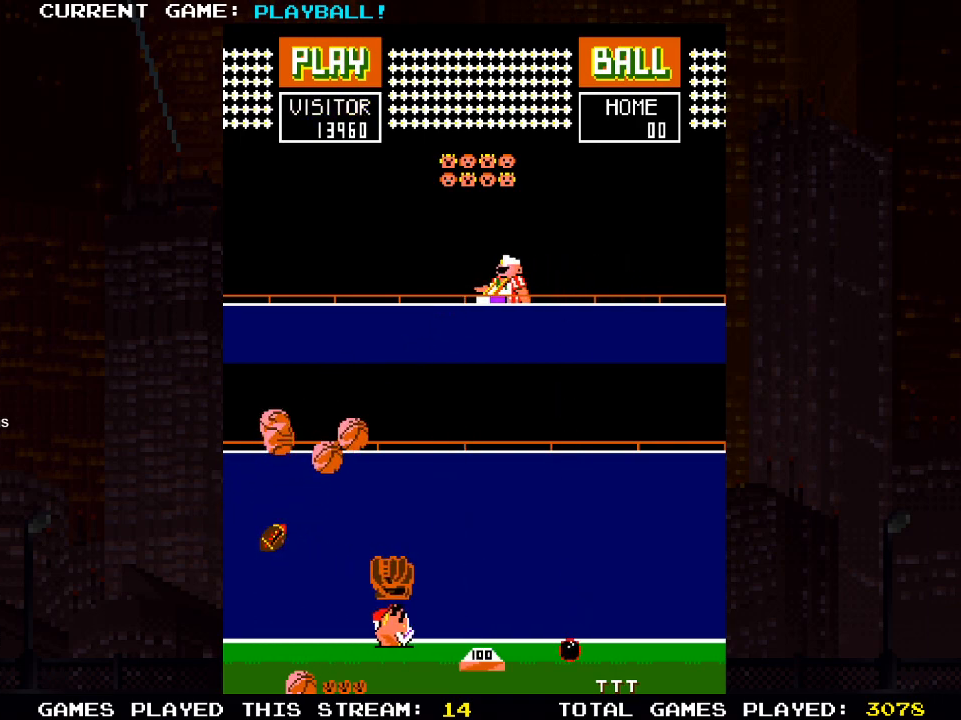
{"buttons": ["DPAD_LEFT"], "left_stick": "center", "right_stick": "center", "events": [[83, "DPAD_RIGHT", "up"], [200, "DPAD_RIGHT", "down"], [300, "DPAD_RIGHT", "up"], [400, "DPAD_LEFT", "down"]]}
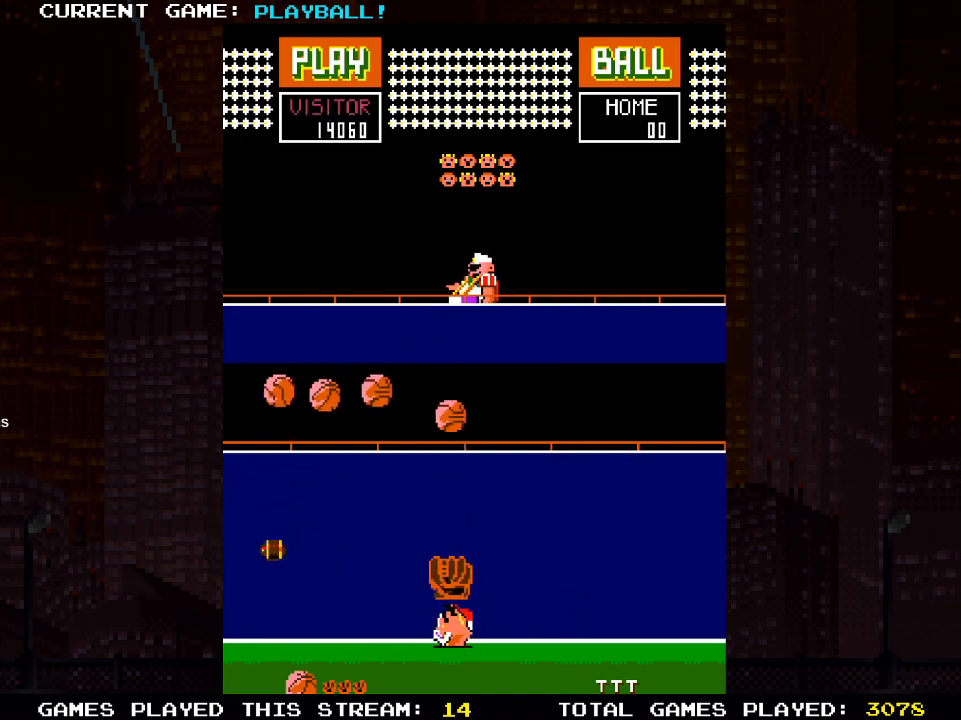
{"buttons": [], "left_stick": "center", "right_stick": "center", "events": [[333, "DPAD_LEFT", "up"]]}
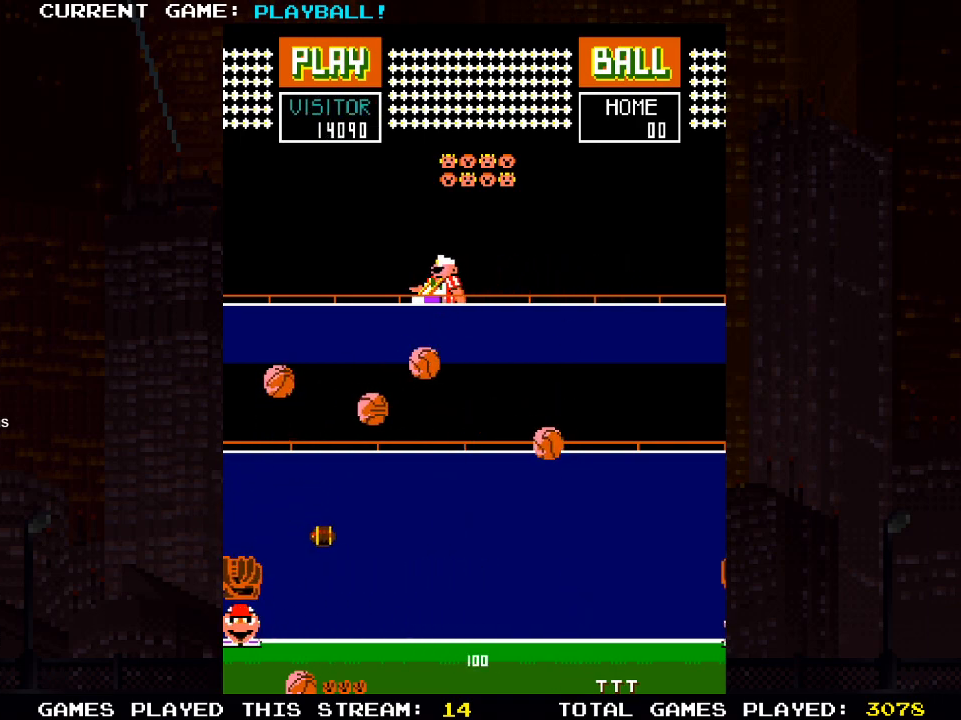
{"buttons": [], "left_stick": "center", "right_stick": "center", "events": [[217, "DPAD_LEFT", "down"], [333, "DPAD_LEFT", "up"]]}
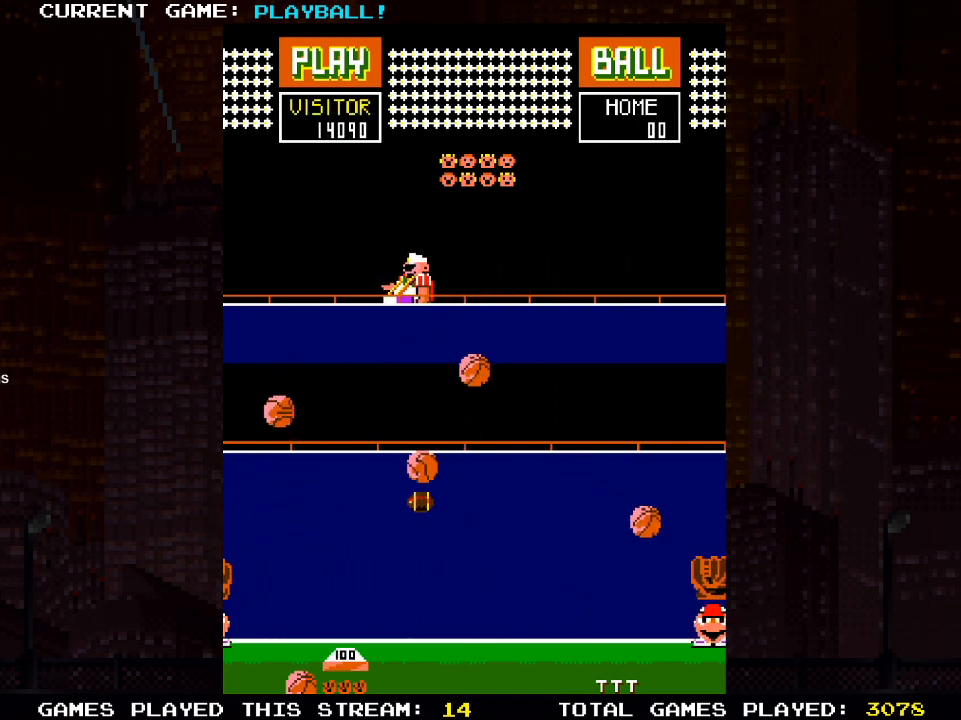
{"buttons": ["DPAD_LEFT"], "left_stick": "center", "right_stick": "center", "events": [[83, "DPAD_LEFT", "down"]]}
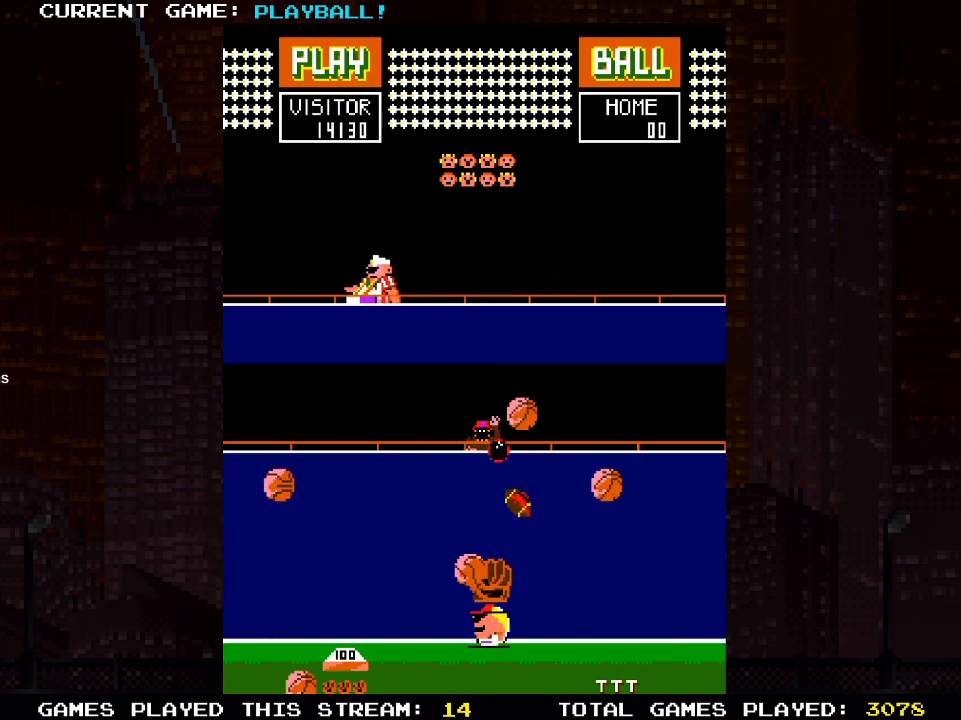
{"buttons": [], "left_stick": "center", "right_stick": "center", "events": [[250, "DPAD_LEFT", "up"], [367, "DPAD_LEFT", "down"], [400, "DPAD_UP", "down"], [450, "DPAD_UP", "up"], [500, "DPAD_LEFT", "up"]]}
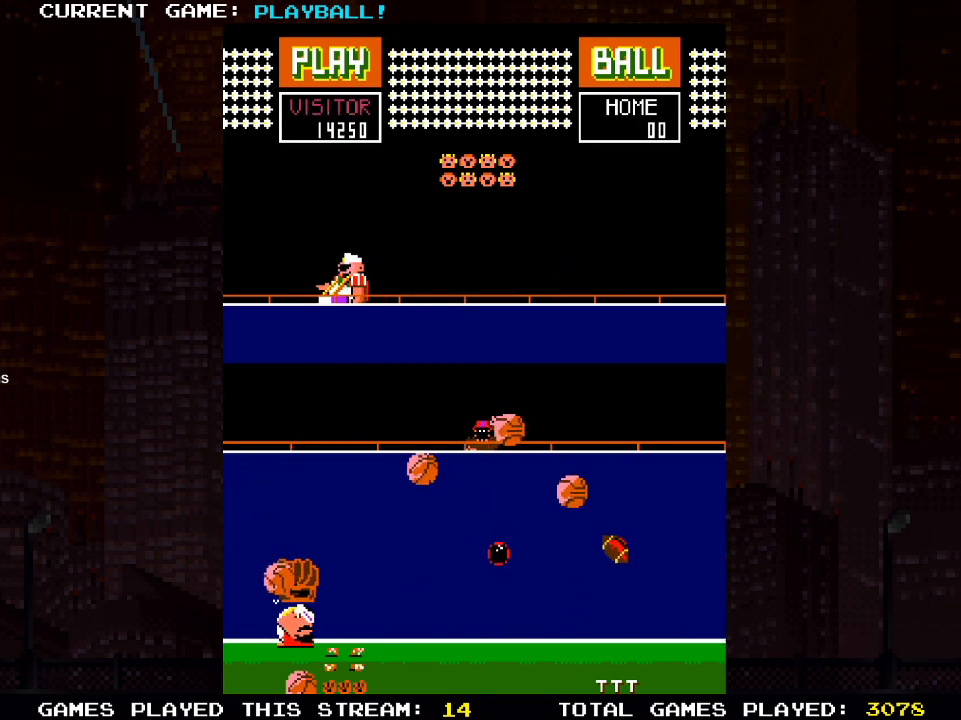
{"buttons": ["DPAD_LEFT"], "left_stick": "center", "right_stick": "center", "events": [[67, "DPAD_RIGHT", "down"], [167, "DPAD_RIGHT", "up"], [167, "SQUARE", "down"], [300, "DPAD_LEFT", "down"], [317, "SQUARE", "up"]]}
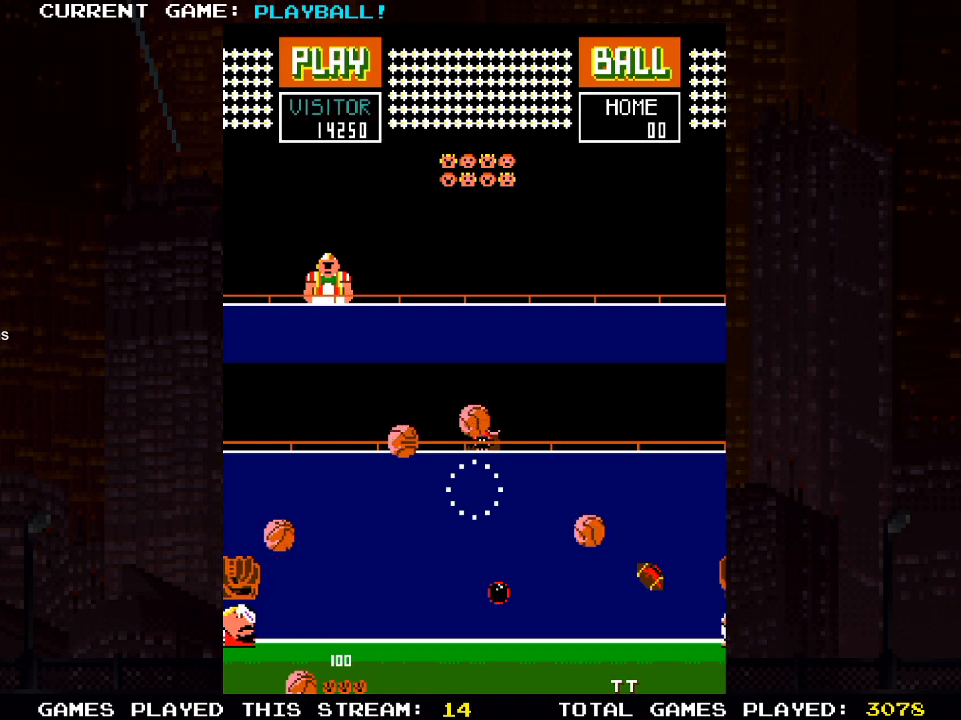
{"buttons": ["DPAD_UP", "DPAD_LEFT"], "left_stick": "center", "right_stick": "center", "events": [[167, "DPAD_LEFT", "up"], [433, "DPAD_LEFT", "down"], [467, "DPAD_UP", "down"]]}
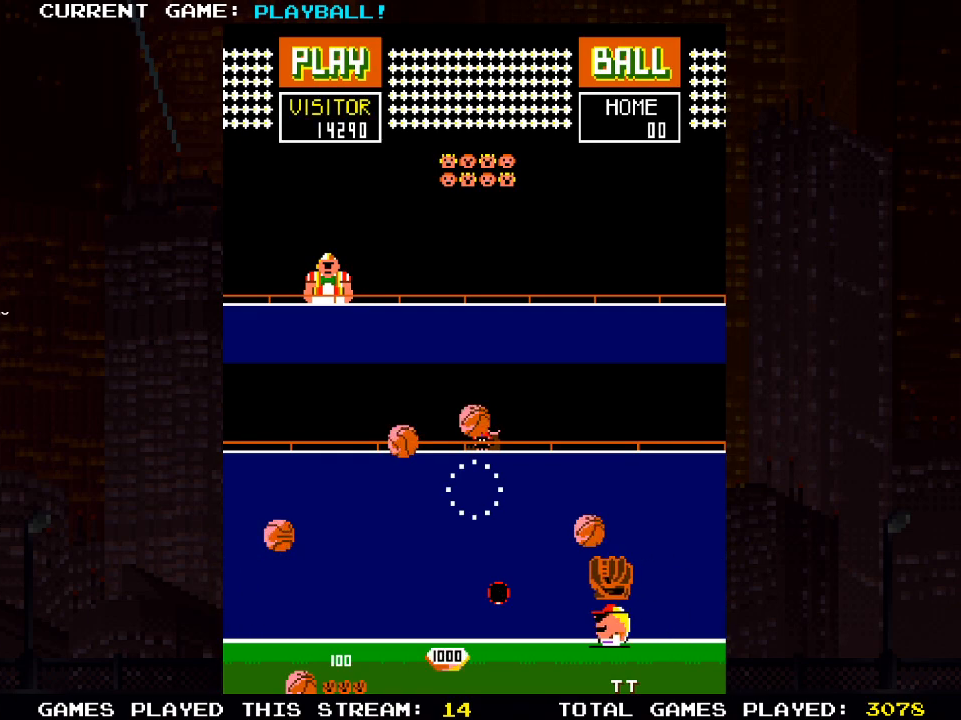
{"buttons": ["DPAD_UP"], "left_stick": "center", "right_stick": "center", "events": [[467, "DPAD_LEFT", "up"]]}
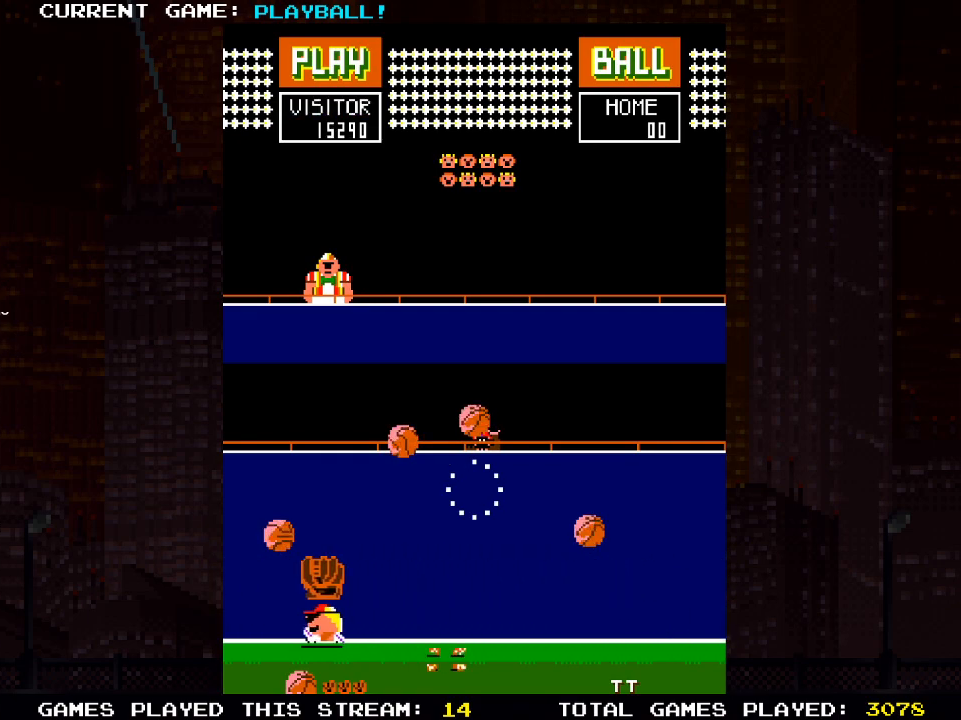
{"buttons": [], "left_stick": "center", "right_stick": "center", "events": [[133, "DPAD_UP", "up"], [350, "DPAD_LEFT", "down"], [500, "DPAD_LEFT", "up"]]}
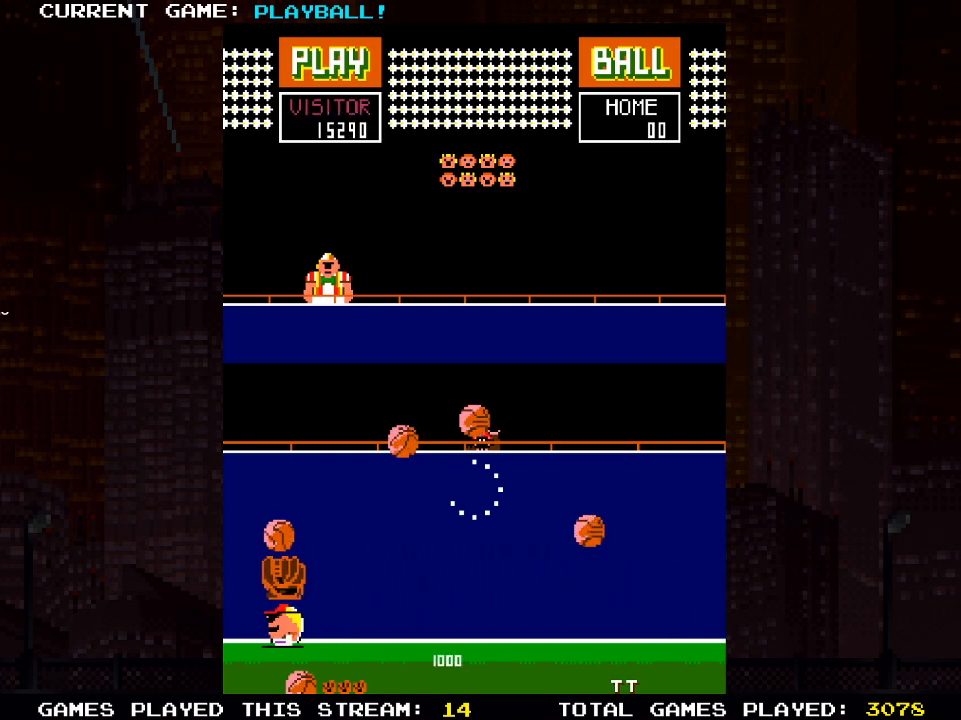
{"buttons": ["DPAD_RIGHT"], "left_stick": "center", "right_stick": "center", "events": [[150, "DPAD_RIGHT", "down"]]}
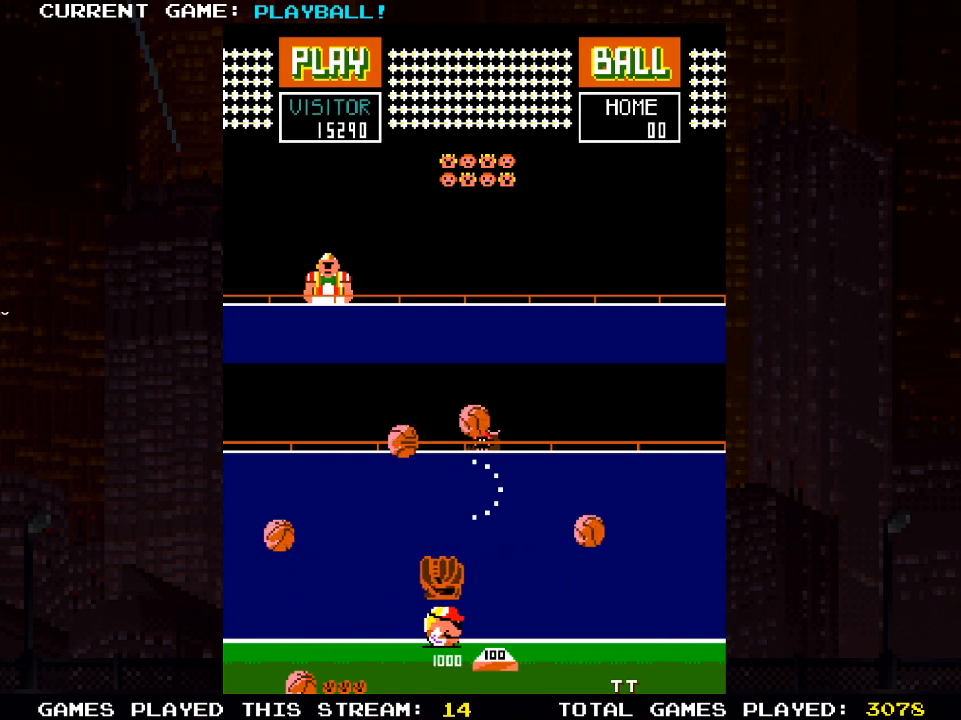
{"buttons": [], "left_stick": "center", "right_stick": "center", "events": [[233, "DPAD_RIGHT", "up"]]}
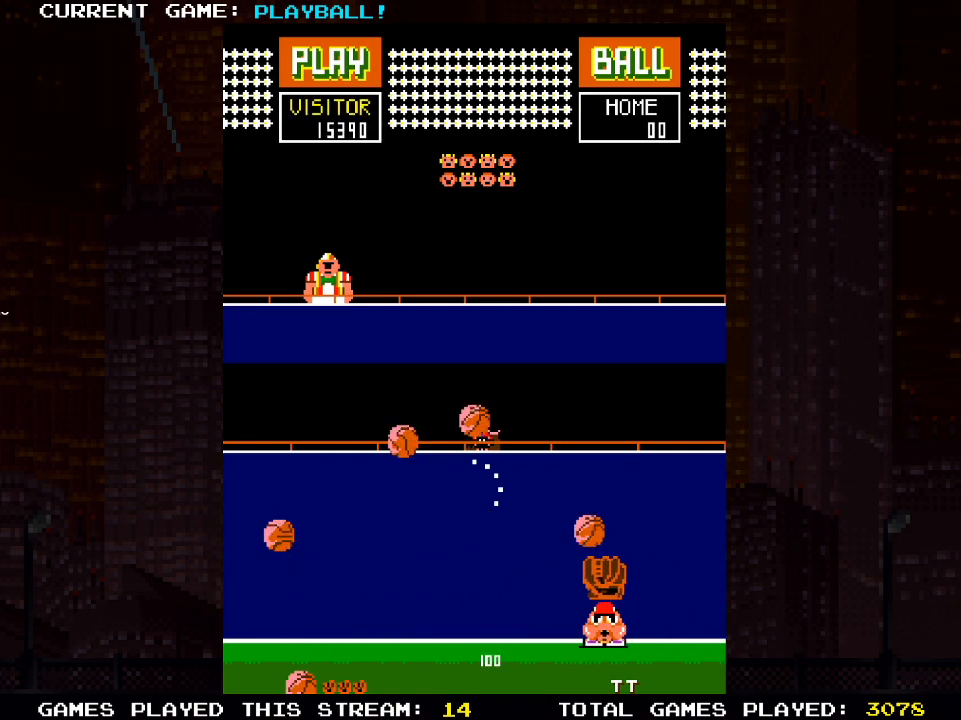
{"buttons": [], "left_stick": "center", "right_stick": "center", "events": []}
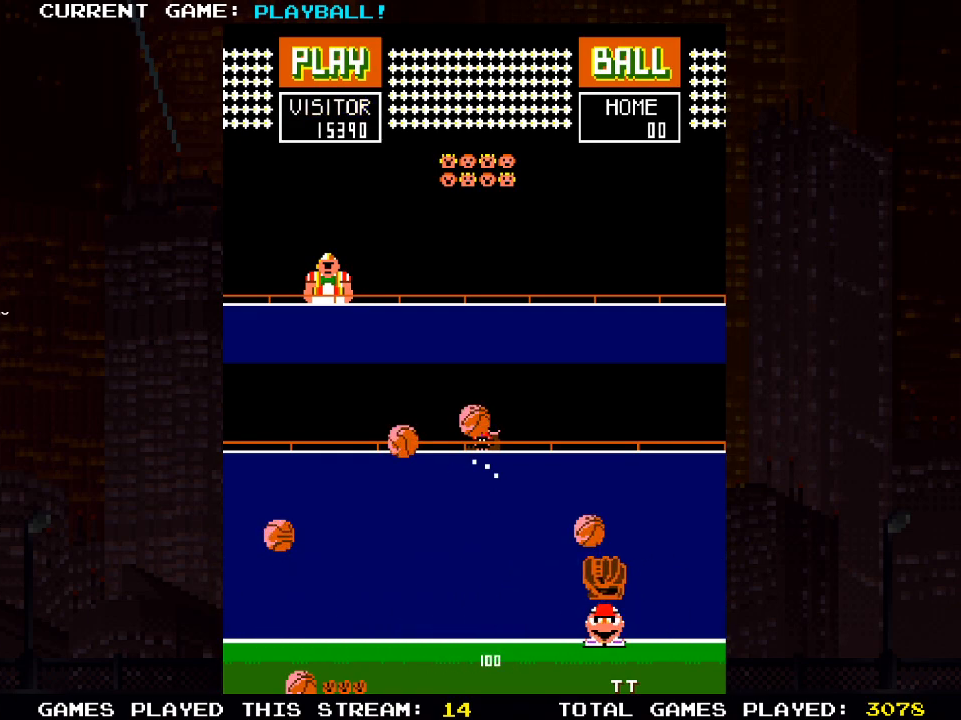
{"buttons": [], "left_stick": "center", "right_stick": "center", "events": []}
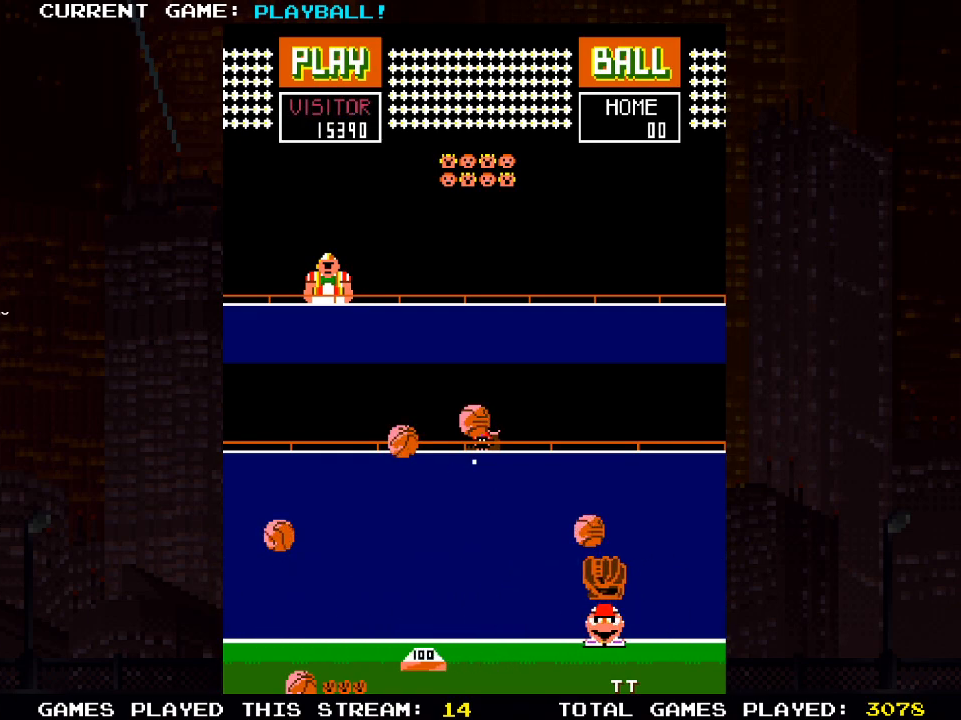
{"buttons": ["DPAD_RIGHT"], "left_stick": "center", "right_stick": "center", "events": [[383, "DPAD_RIGHT", "down"]]}